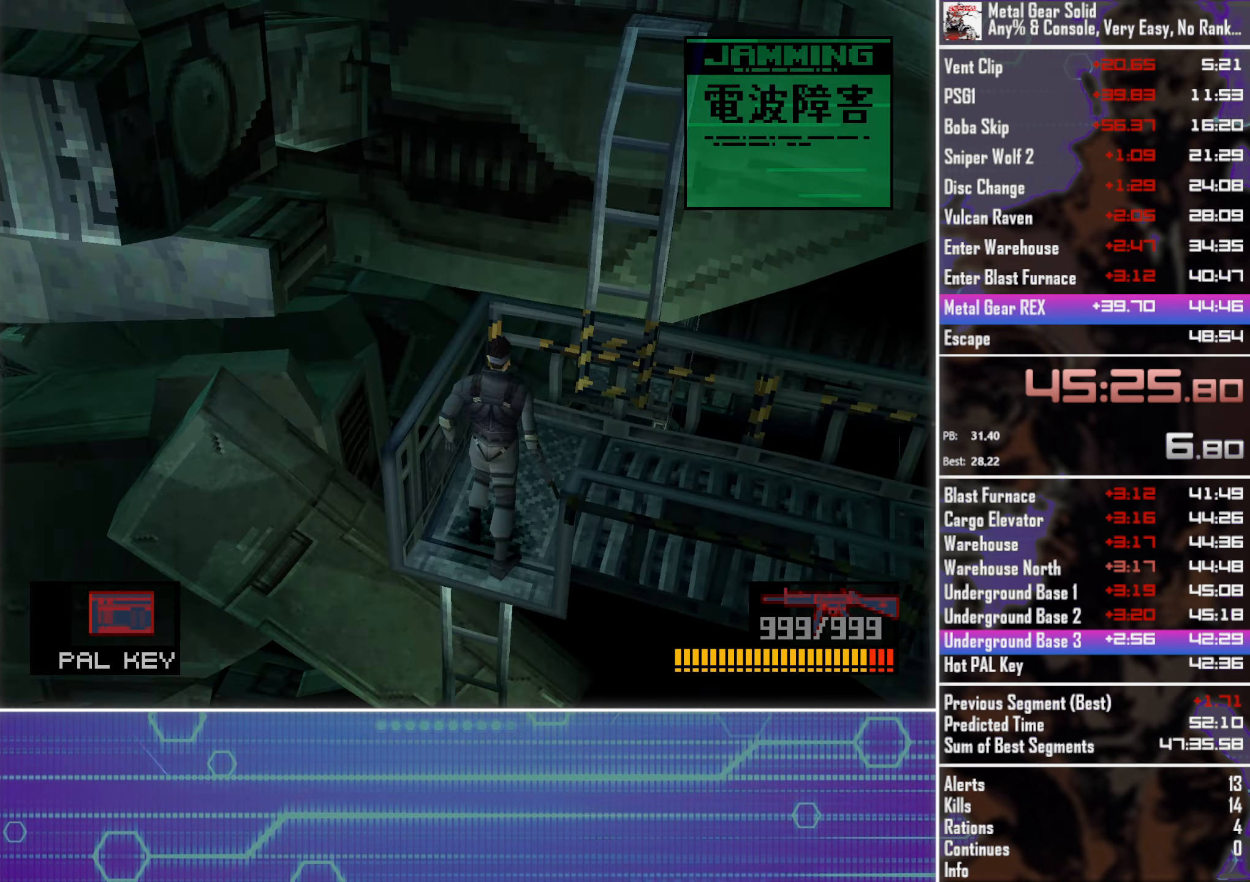
Gameplay with a controller (PlayStation layout); each line is a JSON object with the inputs held at the frame after it. "events" lists button and stick changes between this image and that frame as [ms after this image, input, new state], when the widget could be followed in between. Not read: R3 right_stick.
{"buttons": ["CIRCLE", "DPAD_LEFT"], "left_stick": "center", "events": [[33, "DPAD_UP", "down"], [200, "DPAD_LEFT", "down"], [233, "DPAD_UP", "up"], [417, "CIRCLE", "down"]]}
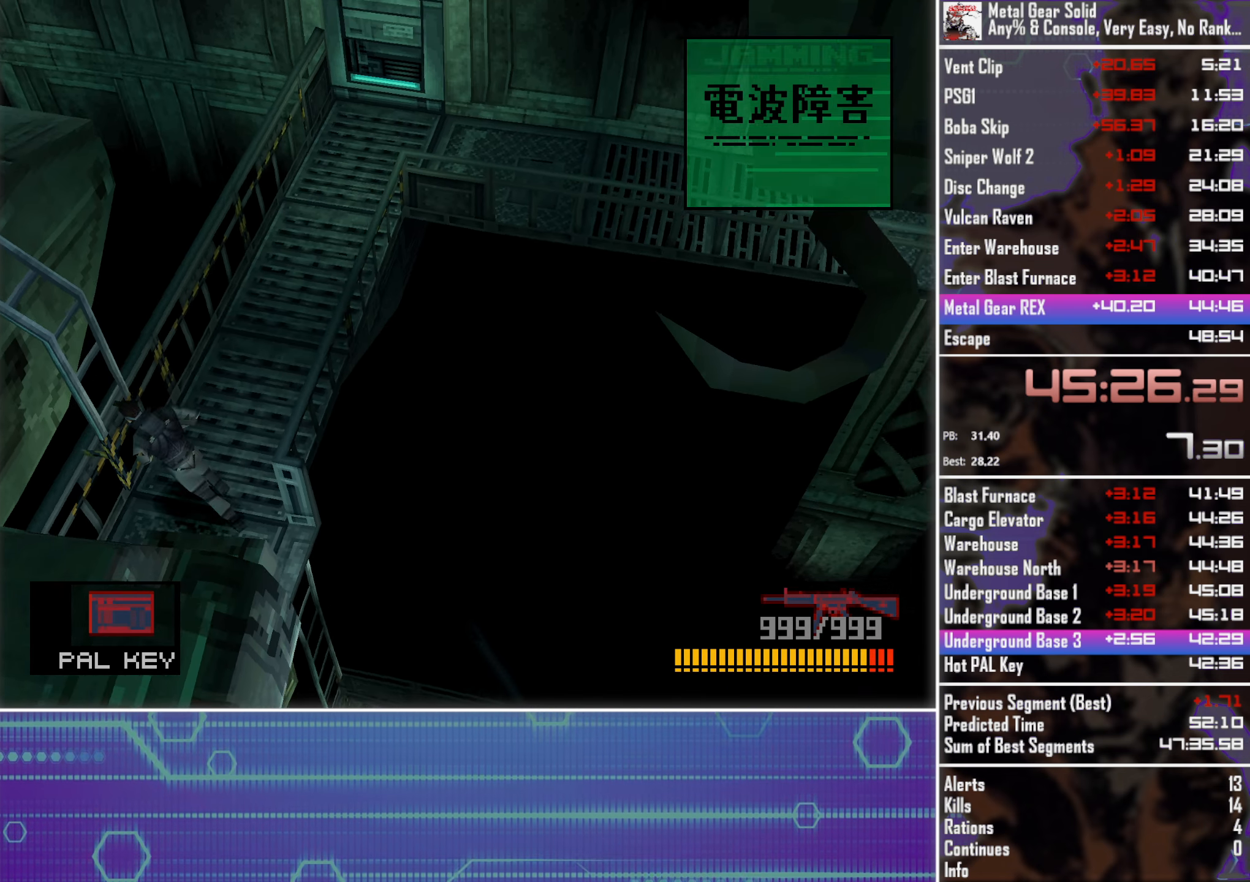
{"buttons": [], "left_stick": "center", "events": [[17, "CIRCLE", "up"], [200, "DPAD_LEFT", "up"]]}
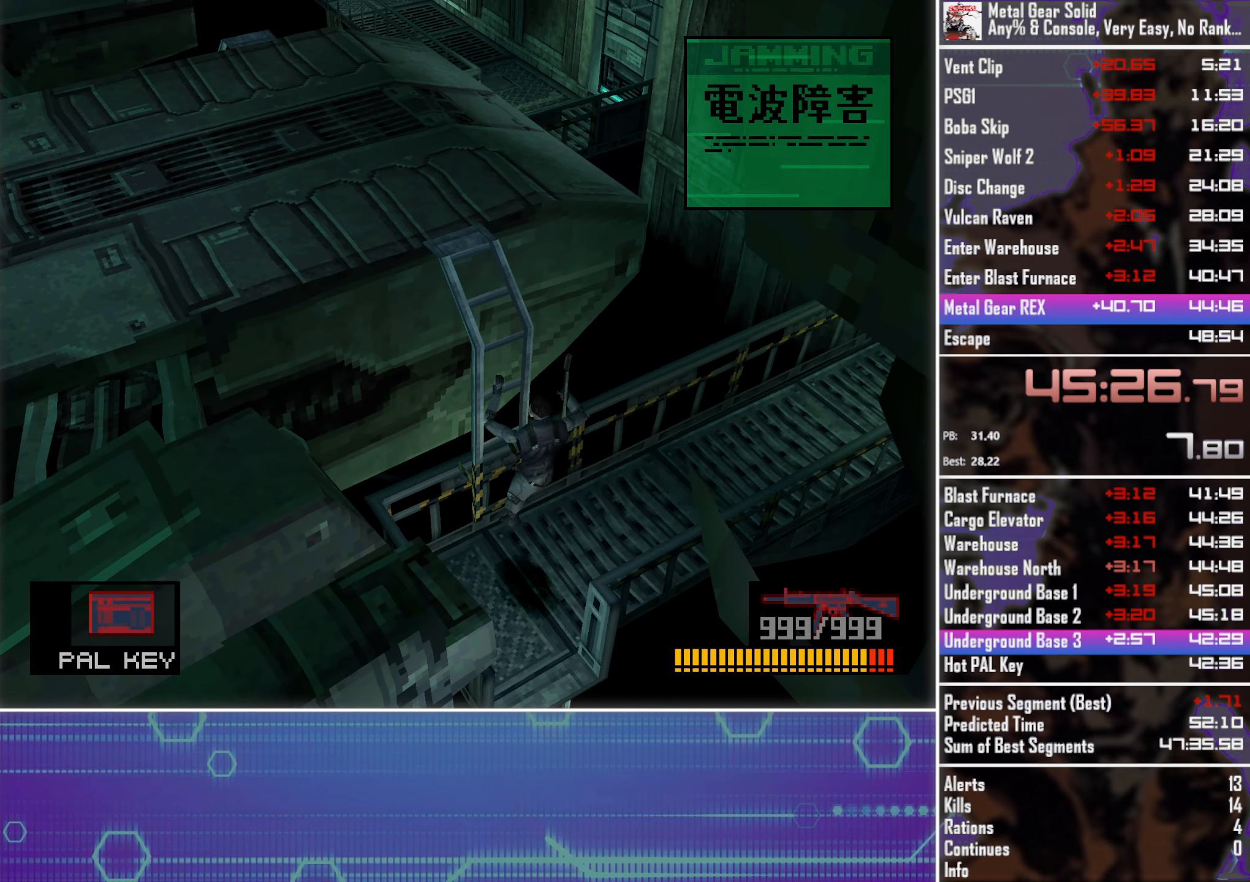
{"buttons": [], "left_stick": "center", "events": []}
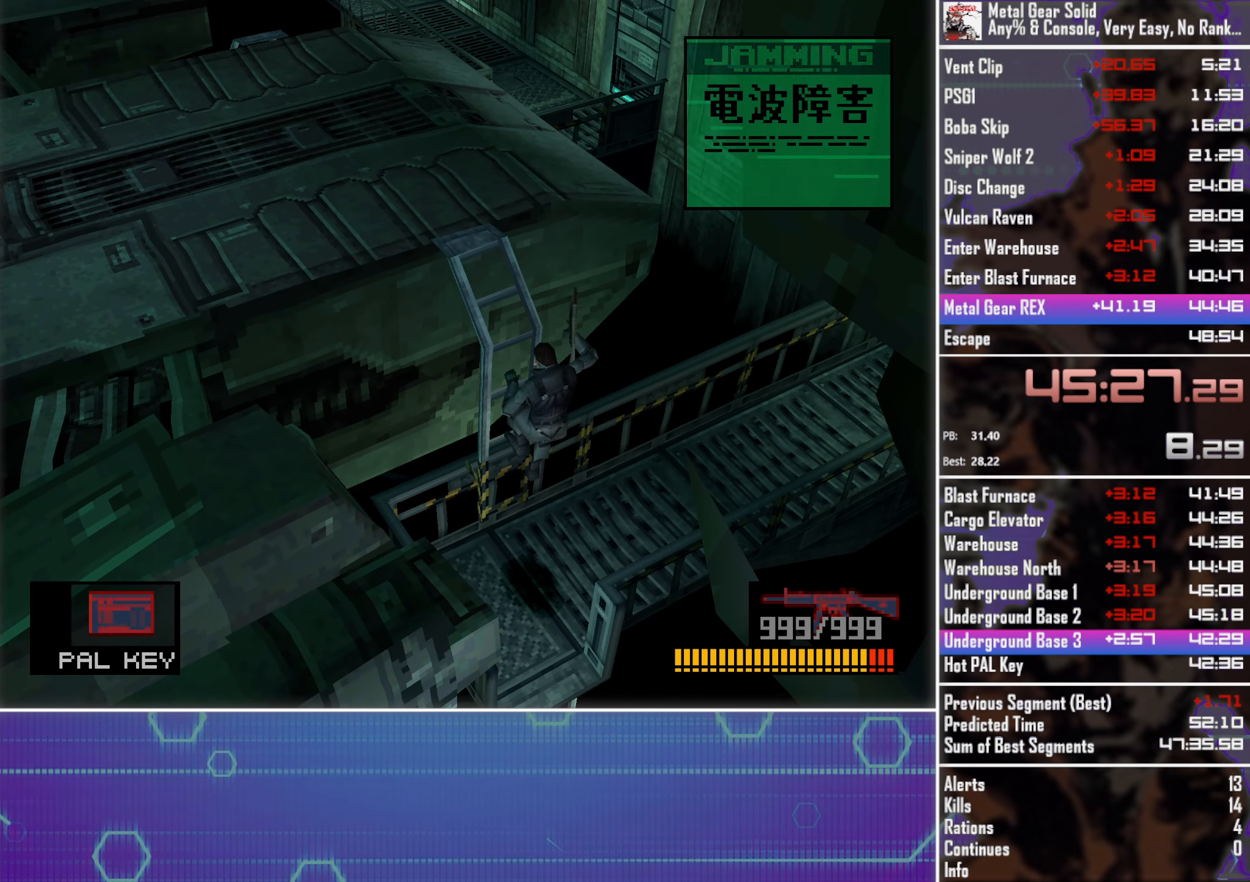
{"buttons": ["DPAD_LEFT"], "left_stick": "center", "events": [[67, "DPAD_LEFT", "down"]]}
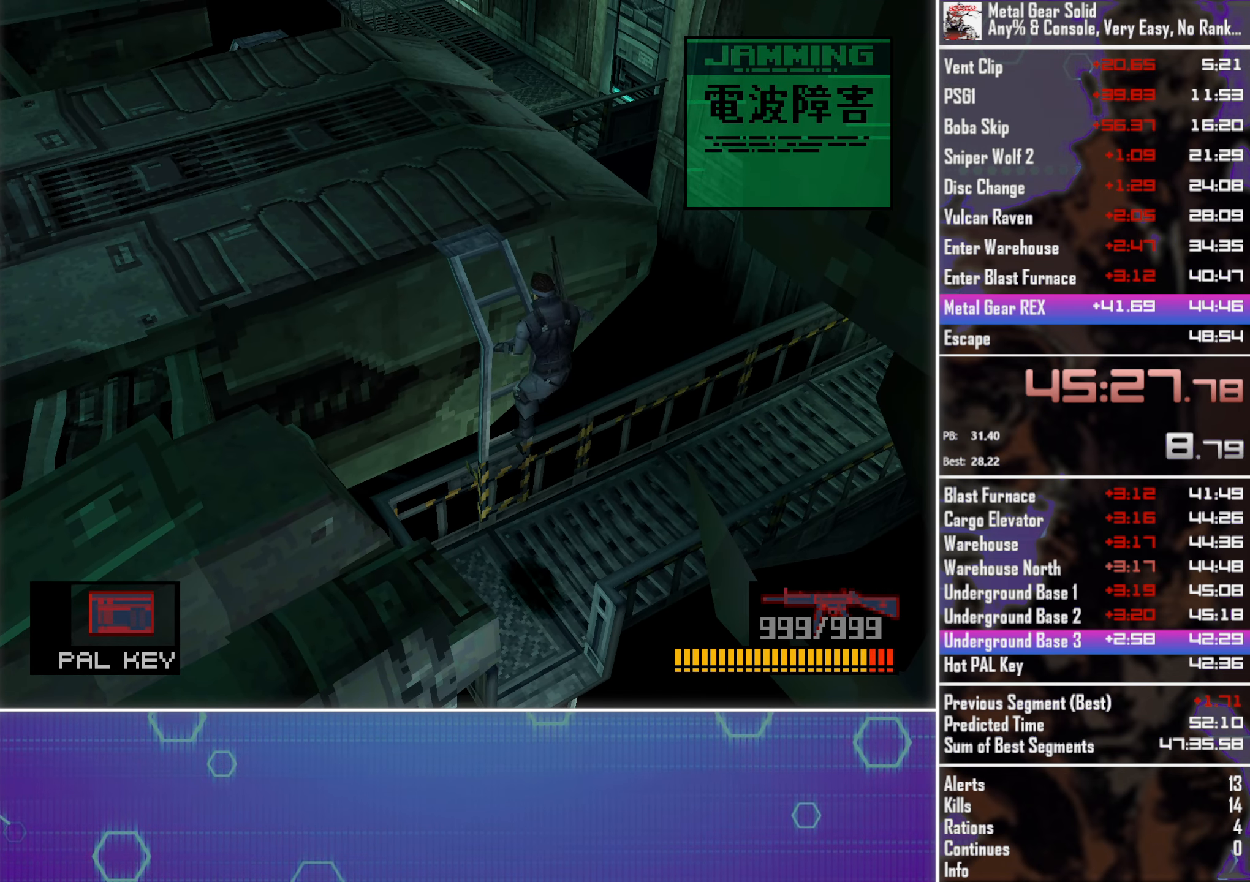
{"buttons": ["DPAD_LEFT"], "left_stick": "center", "events": []}
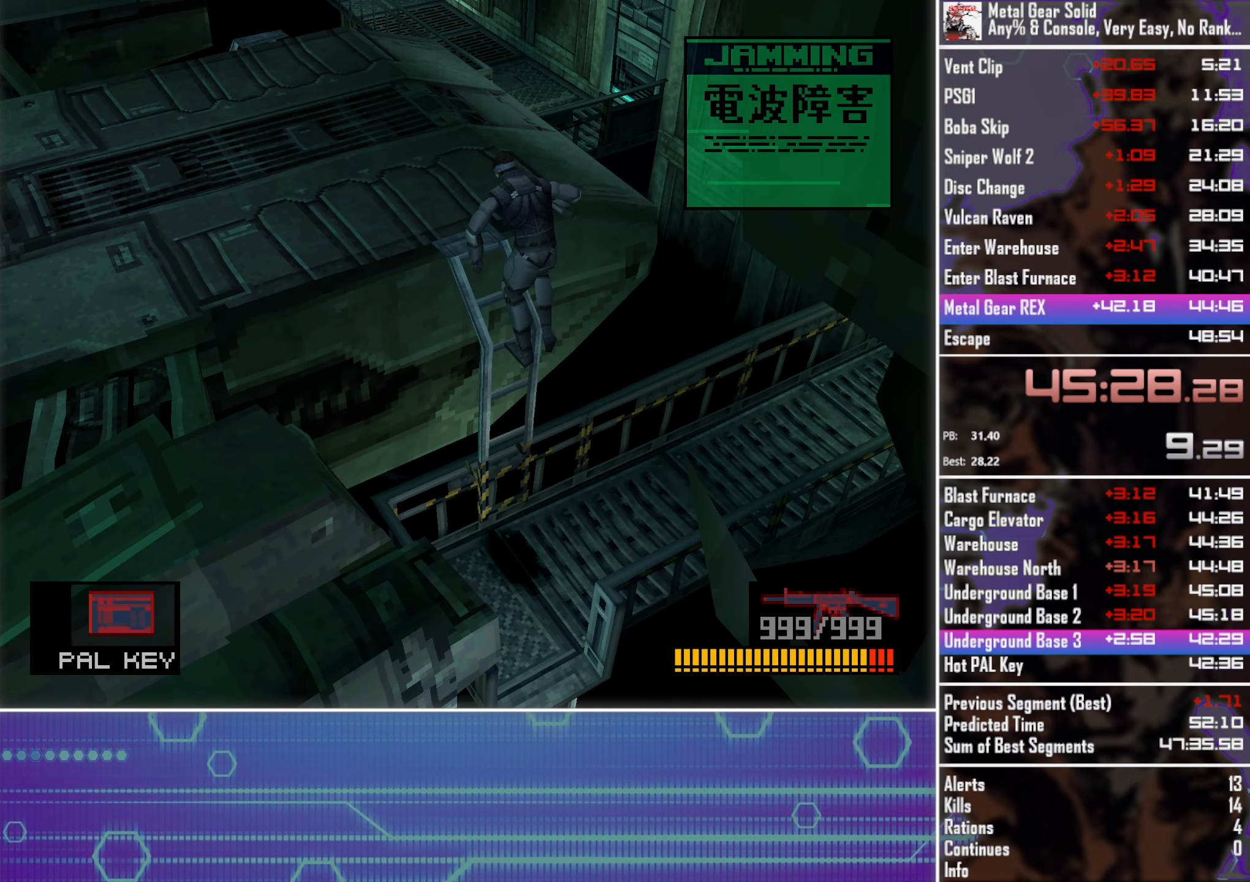
{"buttons": ["DPAD_LEFT"], "left_stick": "center", "events": []}
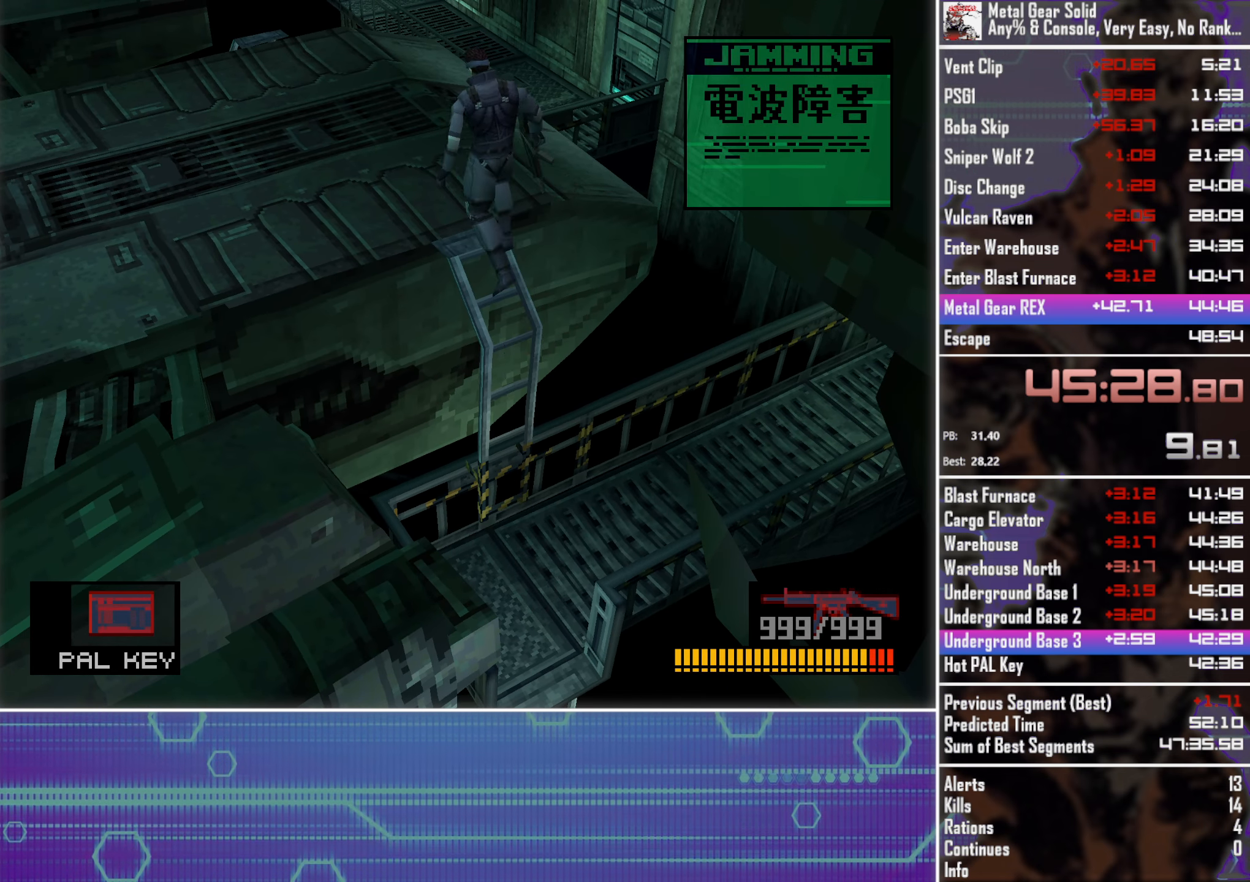
{"buttons": ["DPAD_LEFT"], "left_stick": "center", "events": []}
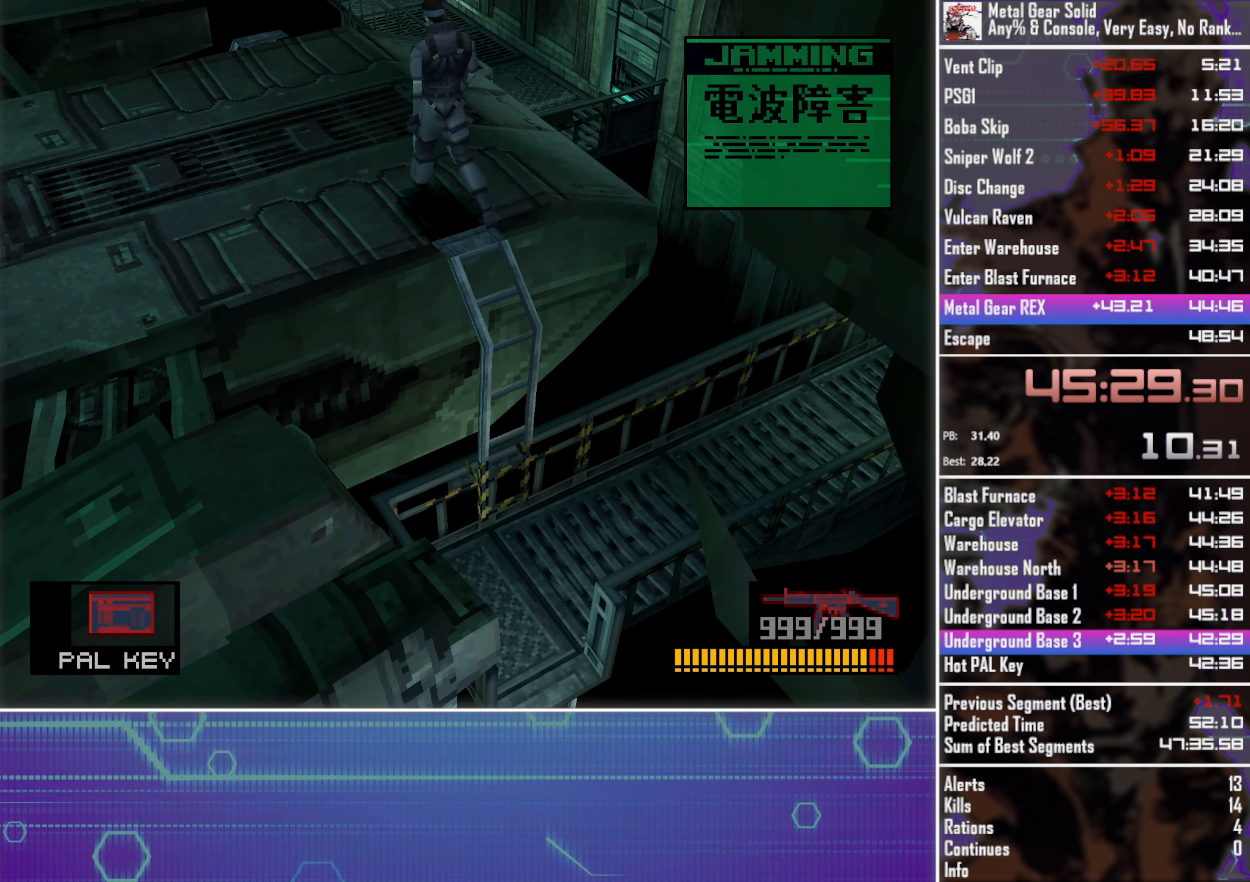
{"buttons": ["DPAD_LEFT"], "left_stick": "center", "events": []}
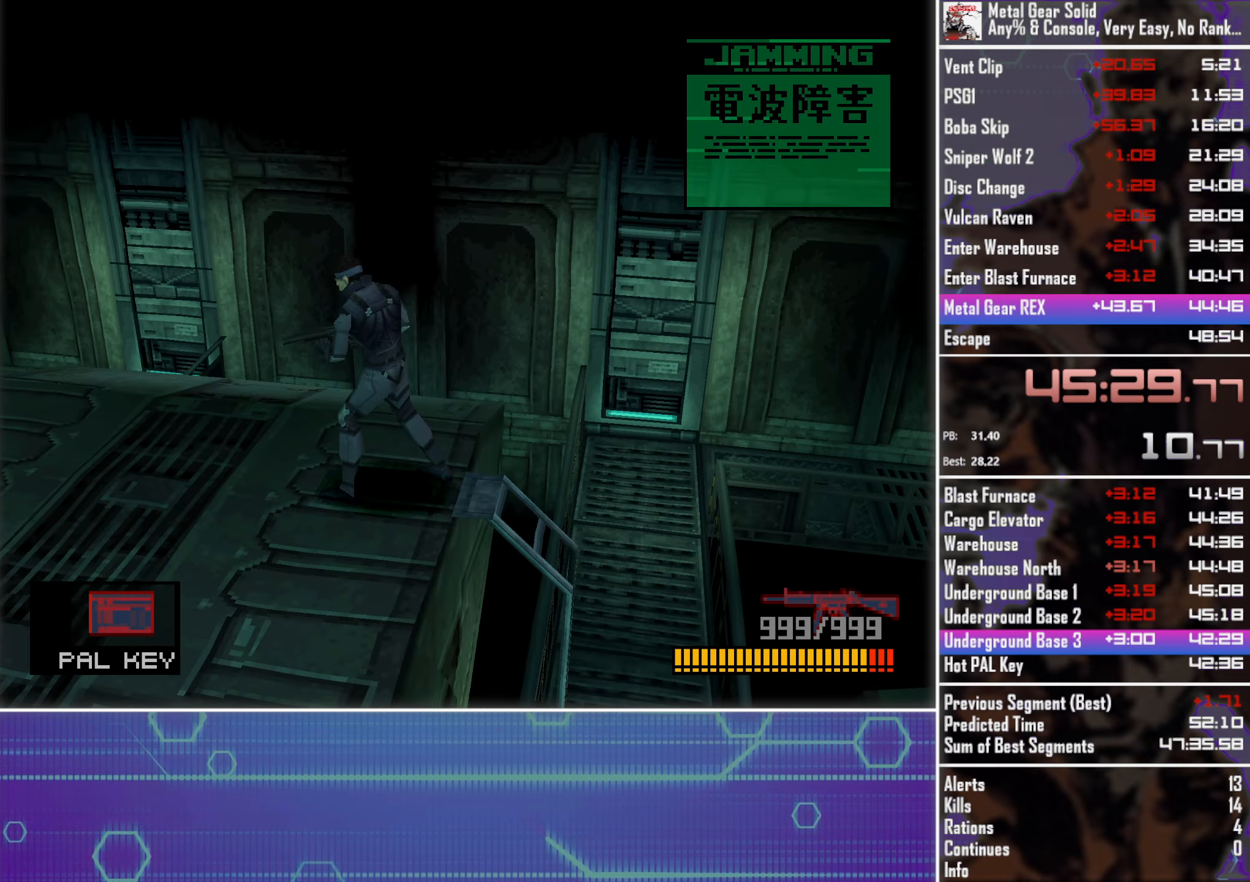
{"buttons": ["DPAD_LEFT"], "left_stick": "center", "events": []}
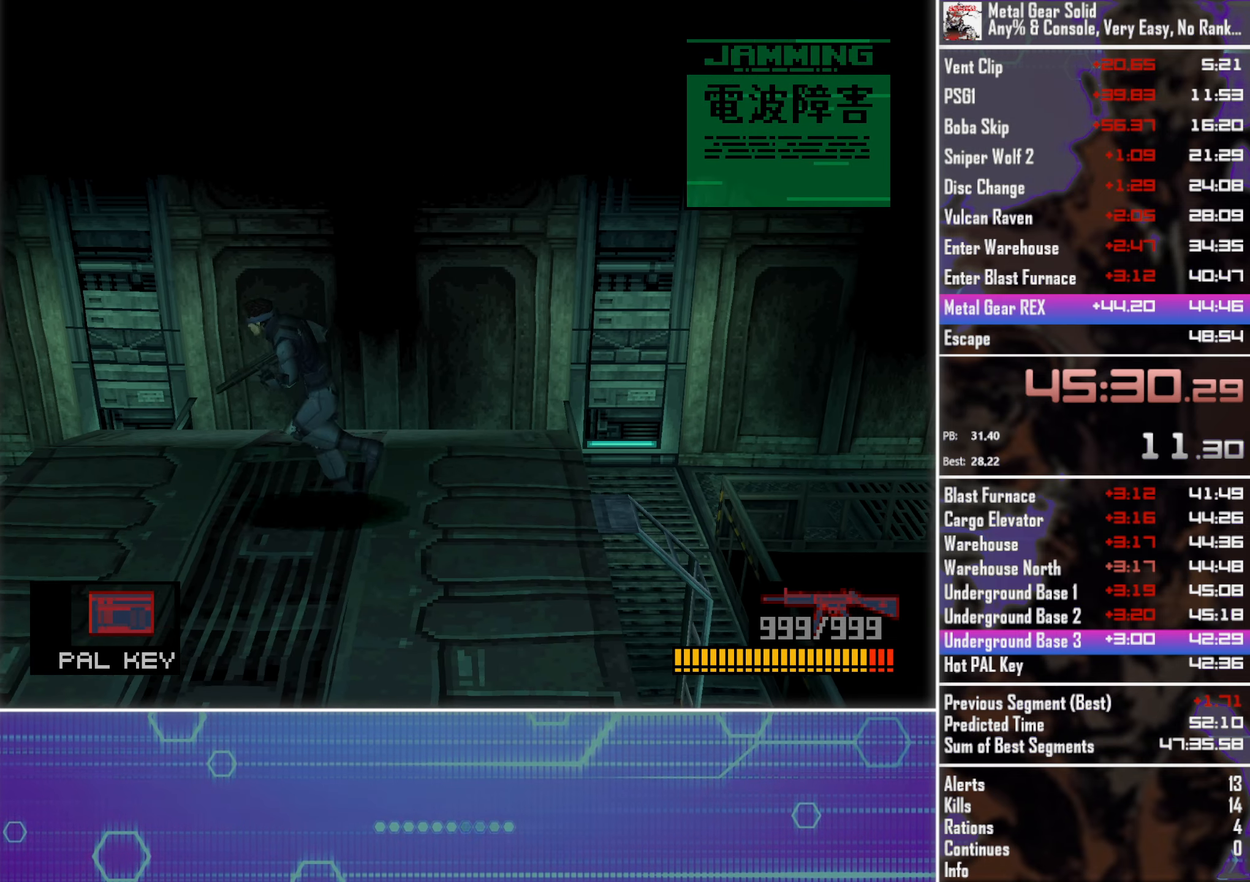
{"buttons": ["CIRCLE", "DPAD_LEFT"], "left_stick": "center", "events": [[433, "CIRCLE", "down"]]}
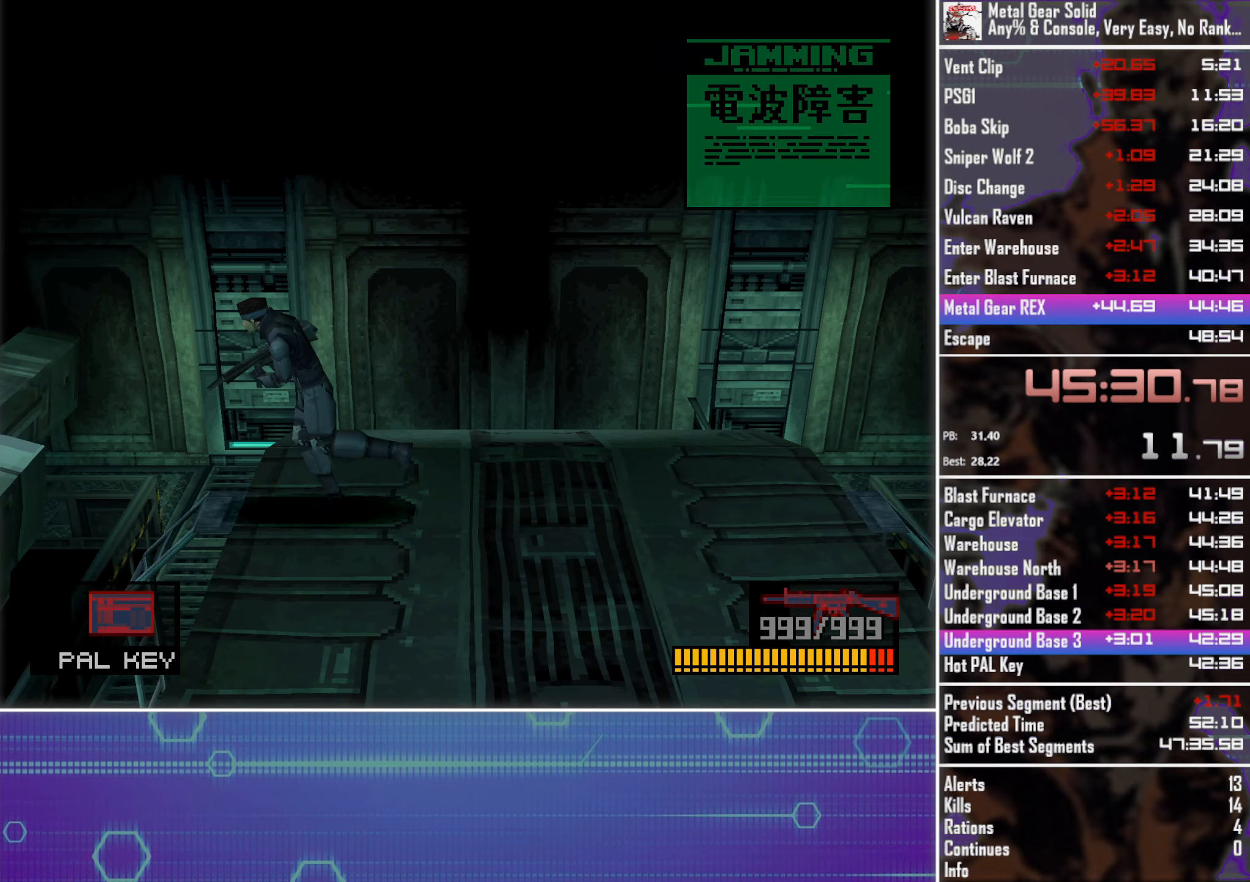
{"buttons": [], "left_stick": "center", "events": [[16, "CIRCLE", "up"], [333, "DPAD_LEFT", "up"]]}
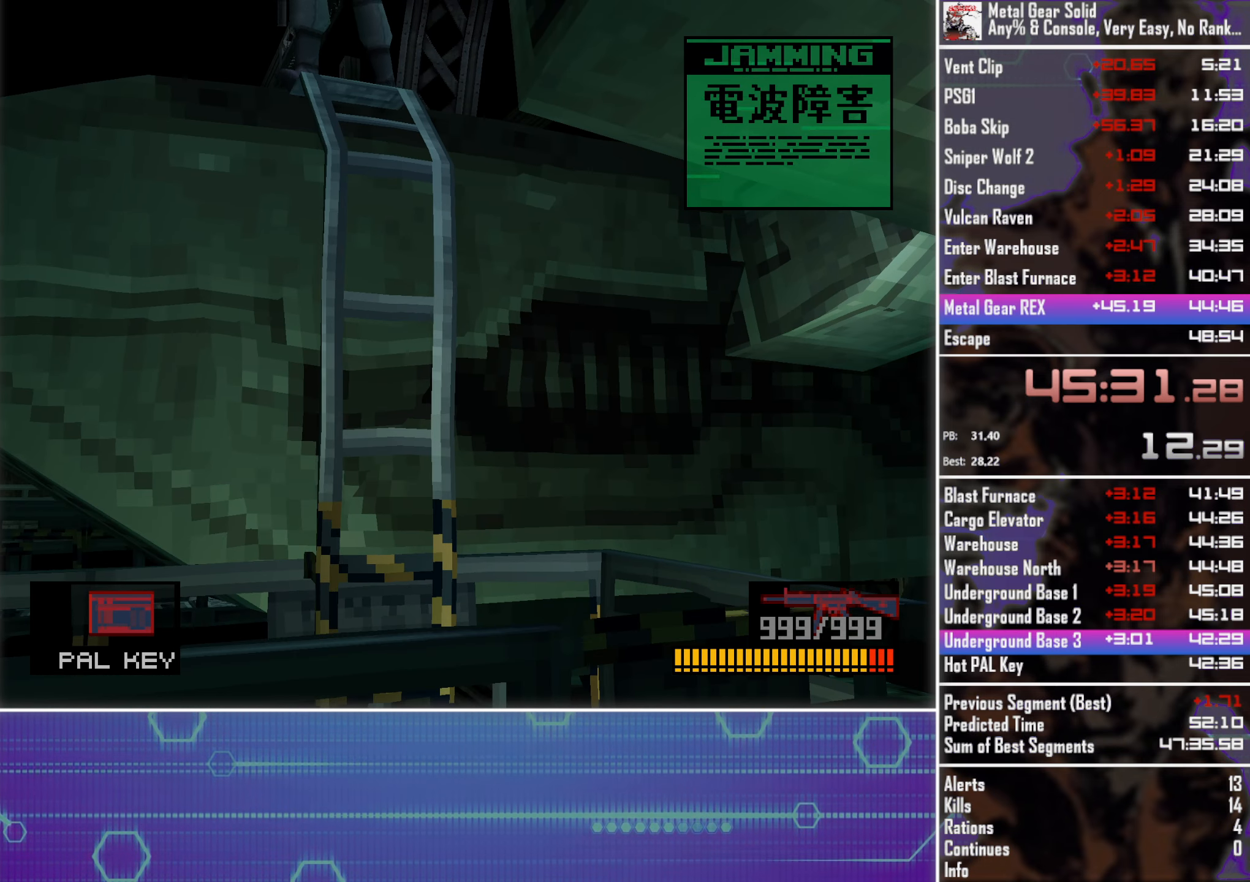
{"buttons": [], "left_stick": "center", "events": []}
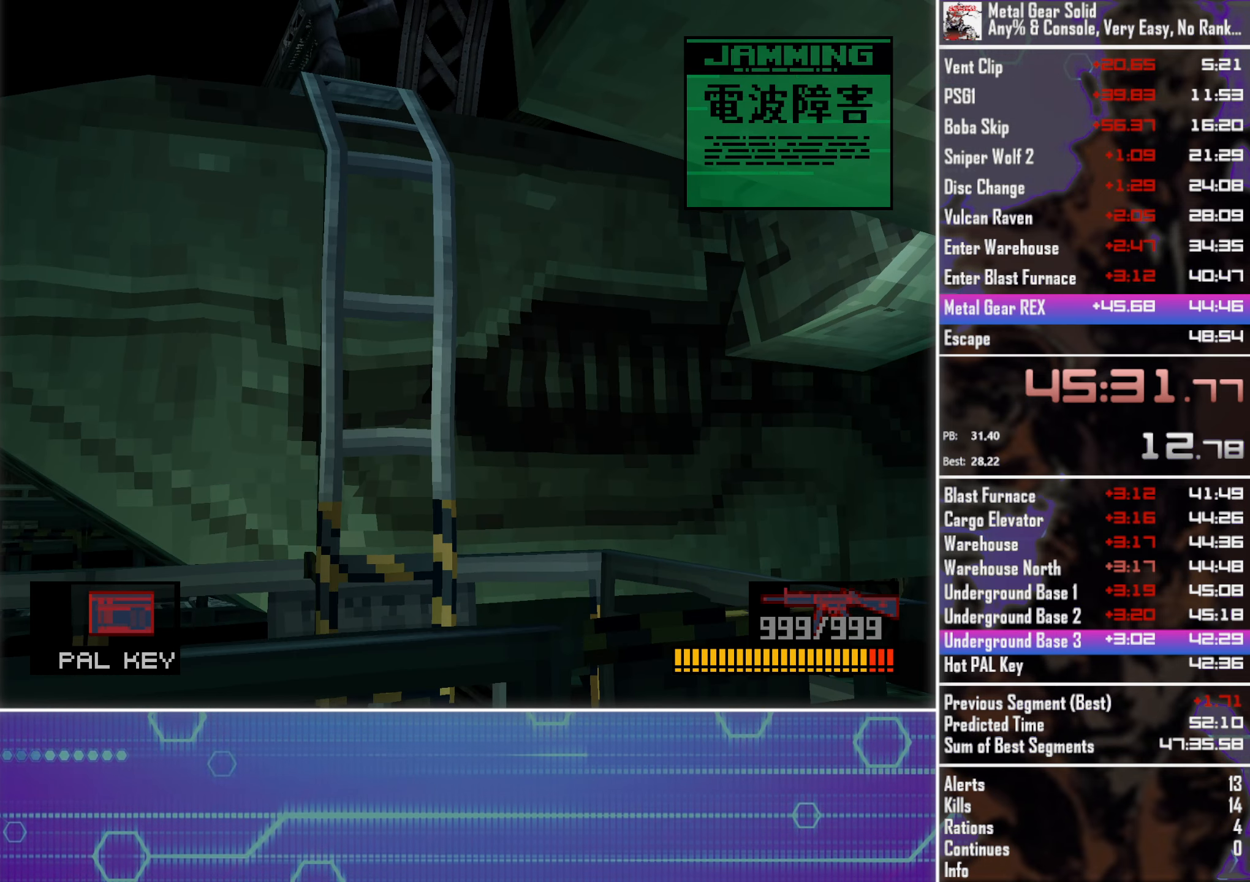
{"buttons": [], "left_stick": "center", "events": []}
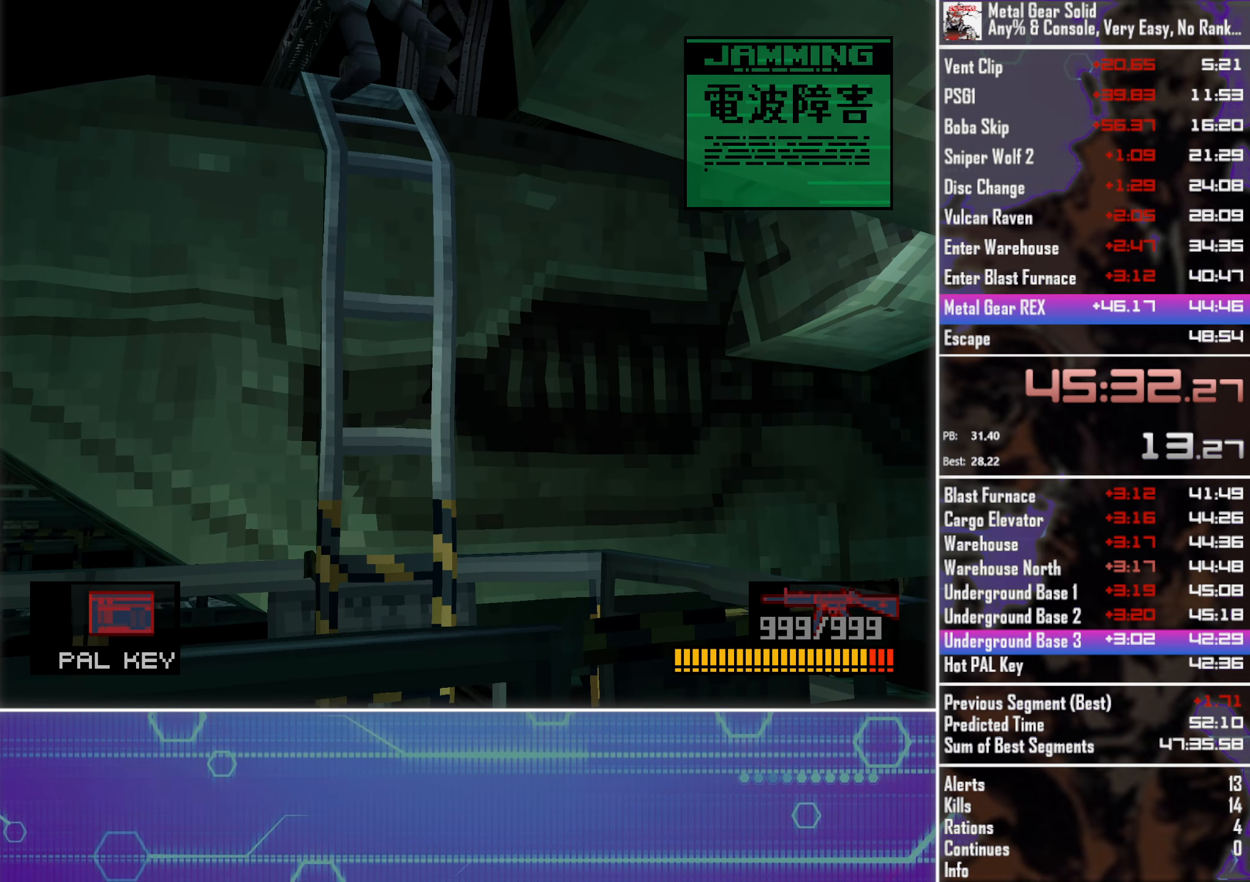
{"buttons": [], "left_stick": "center", "events": []}
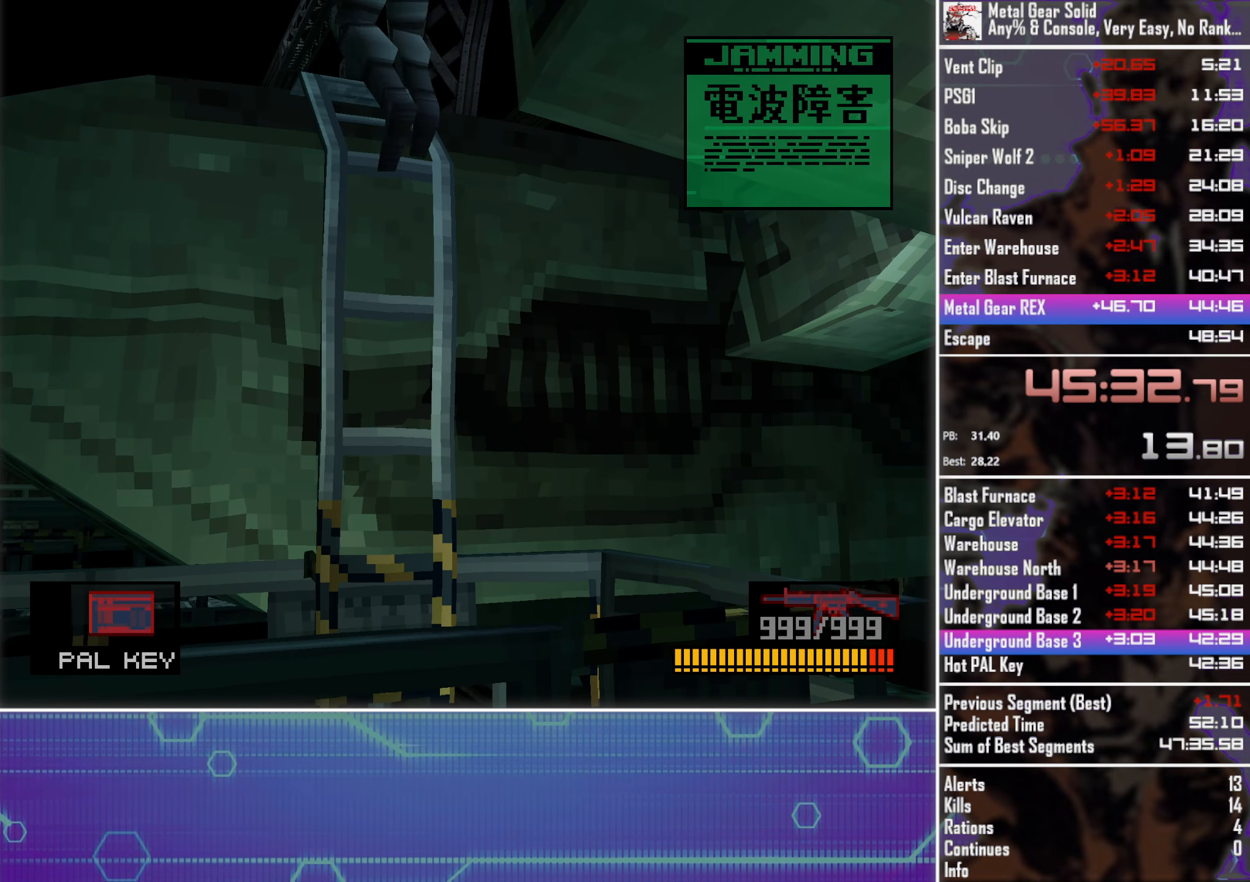
{"buttons": [], "left_stick": "center", "events": []}